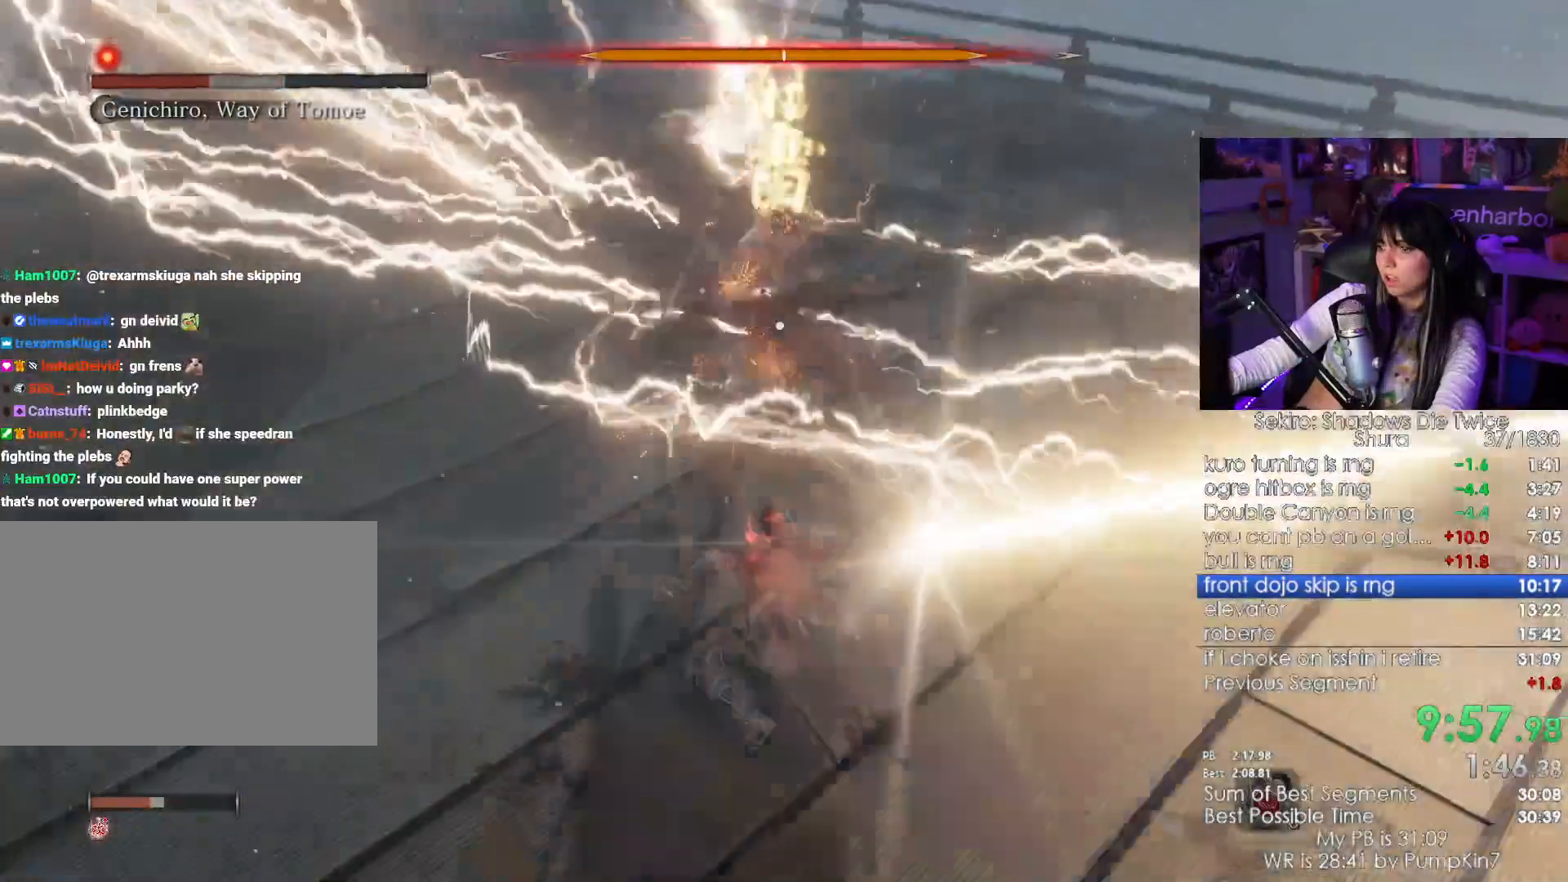
Gameplay with keyboard and mouse; each line is a JSON object with the keys and mouse buttons held at the frame after it. "events" lists presses ("down") and releases ("up") of "1", "2", "3", "4", "5", "a", "alt", "c", "caps_lock", "ctrl", "d", "e", "f", "g", "q", "r", "s", "shift", "space", "t", "tab", "v", "w", "x", "z", "mouse_left", "mouse_wheel" and "mouse_right" between this image and that frame as [ms after this image, input, new state], when the widget could be followed in between. "mouse_left", "mouse_wheel", "mouse_right" = the "left", "wheel", "right" buttons of the "mouse" list. No other keys are recorded. "wheel" means that the mouse wheel is clicked or scrolled. Not read: mouse_move.
{"keys": ["w"], "mouse": ["left"], "events": [[33, "mouse_left", "up"], [116, "mouse_left", "down"], [216, "mouse_left", "up"], [500, "mouse_left", "down"]]}
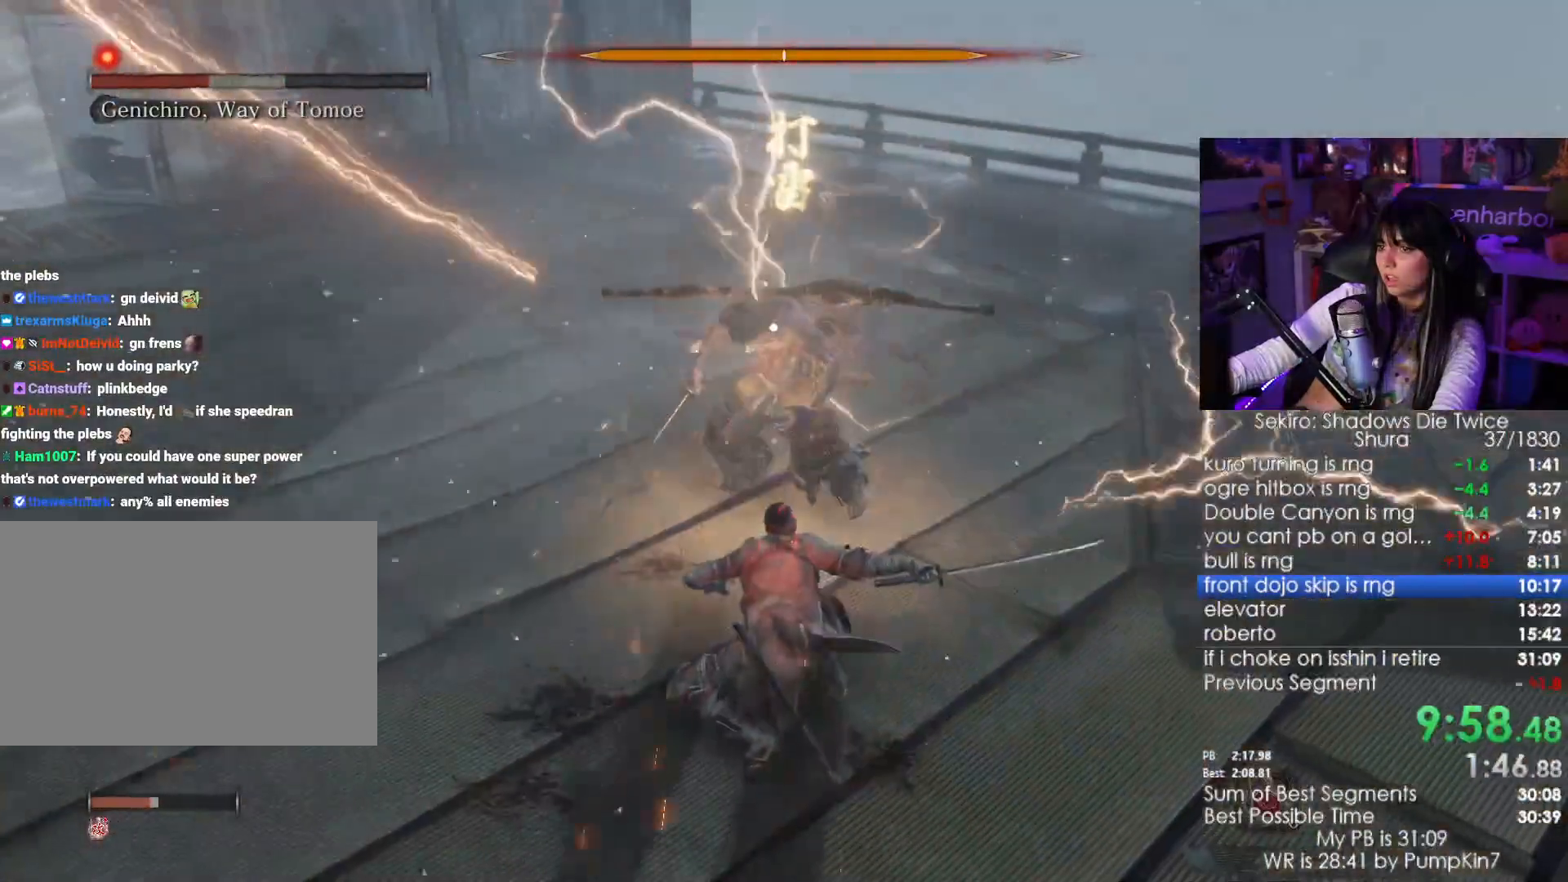
{"keys": ["w"], "mouse": [], "events": [[50, "mouse_left", "up"], [133, "mouse_left", "down"], [233, "mouse_left", "up"]]}
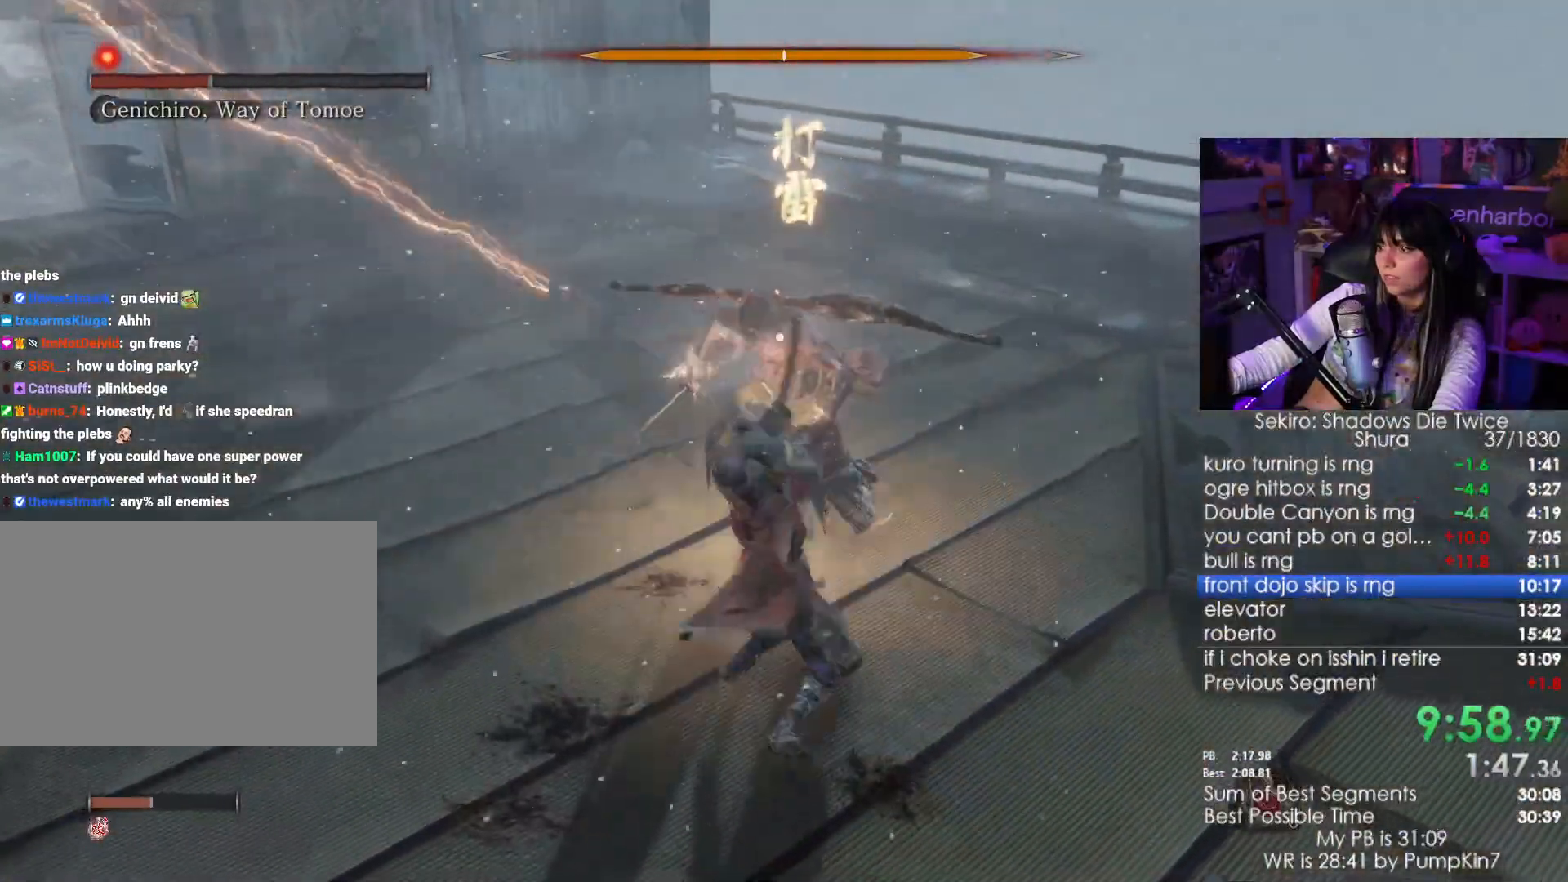
{"keys": ["w"], "mouse": [], "events": [[300, "mouse_left", "down"], [383, "mouse_left", "up"]]}
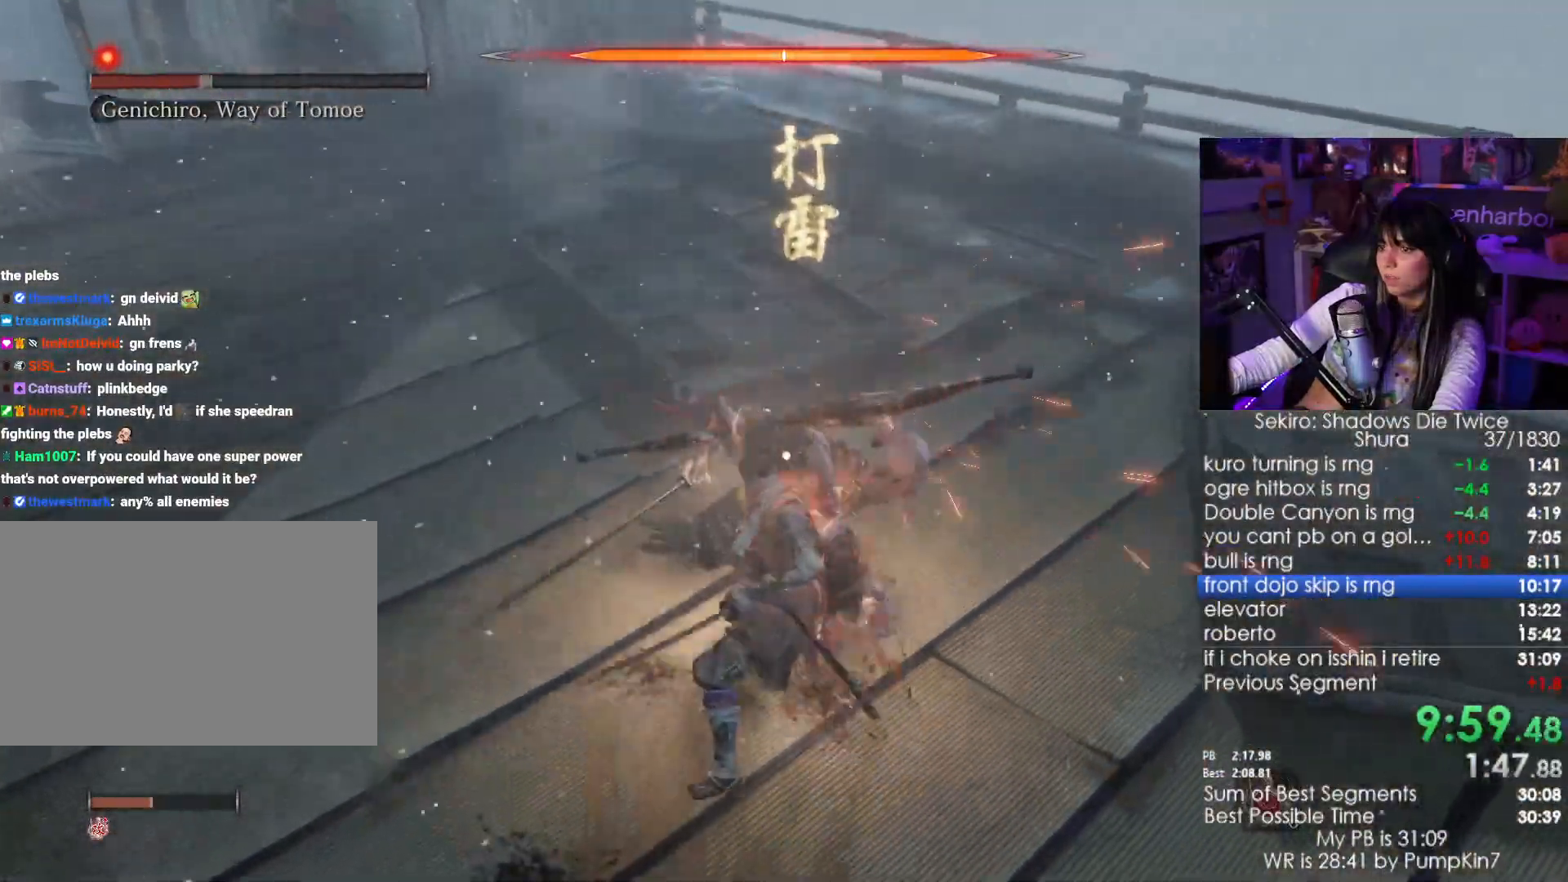
{"keys": ["w"], "mouse": [], "events": [[350, "mouse_left", "down"], [500, "mouse_left", "up"]]}
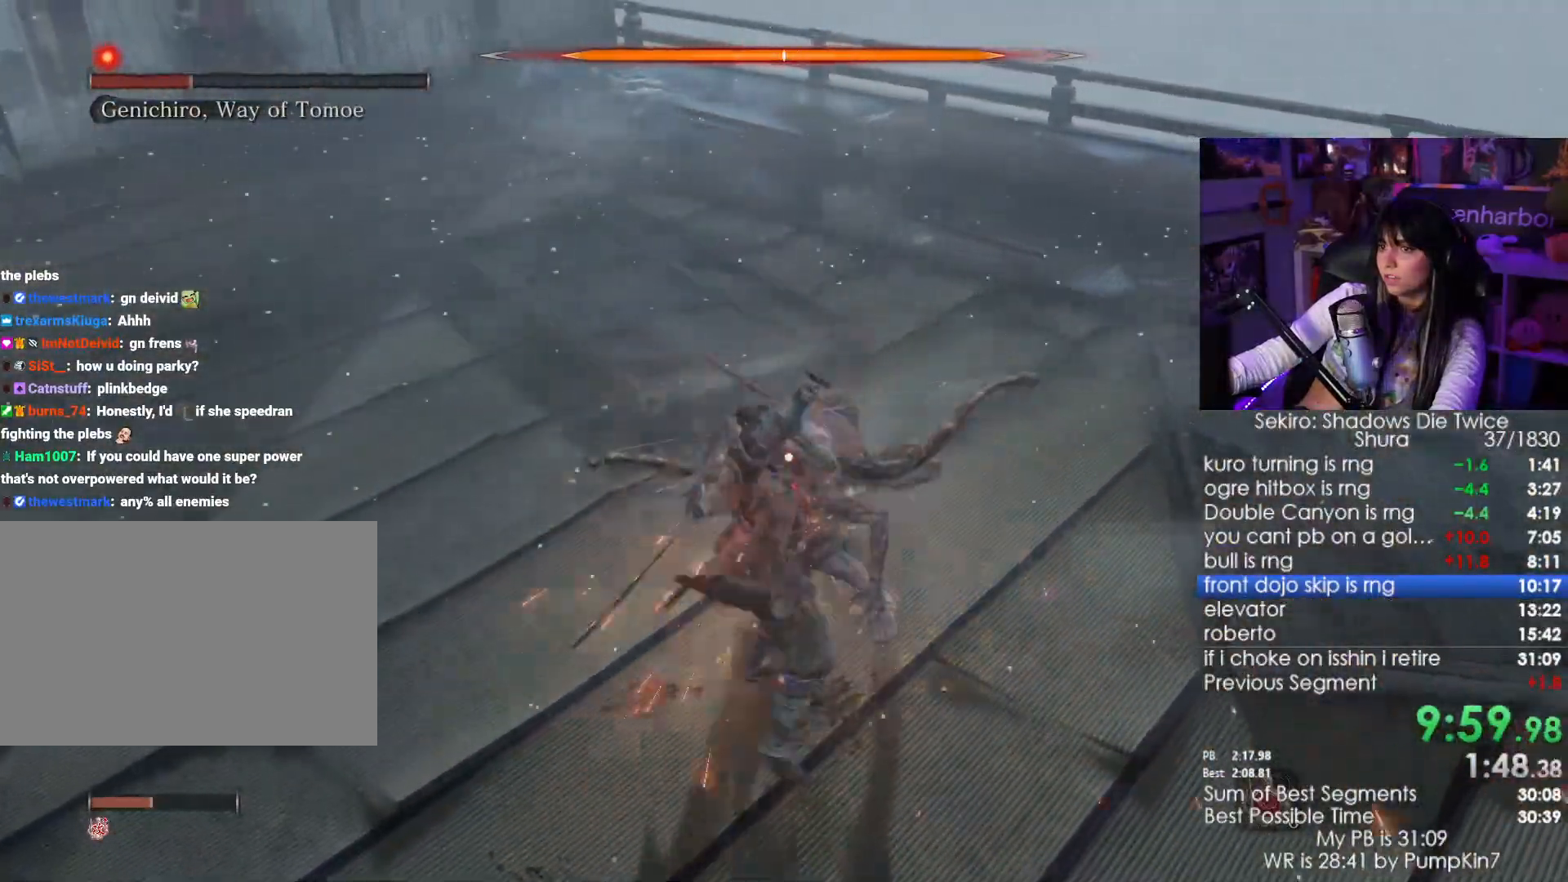
{"keys": ["w"], "mouse": [], "events": []}
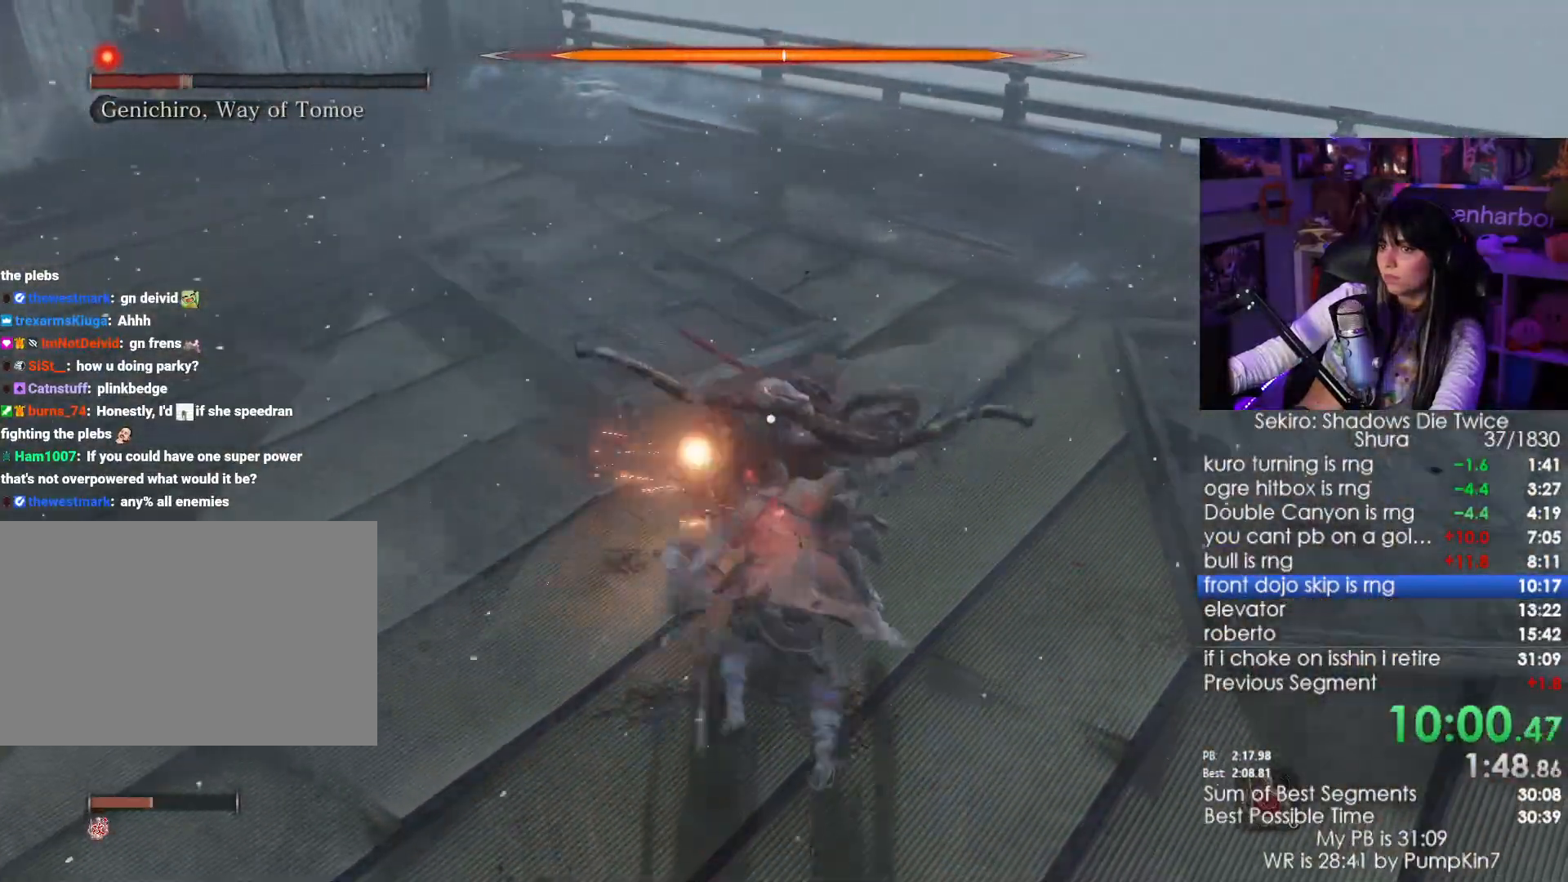
{"keys": ["w"], "mouse": [], "events": [[16, "mouse_left", "down"], [150, "mouse_left", "up"]]}
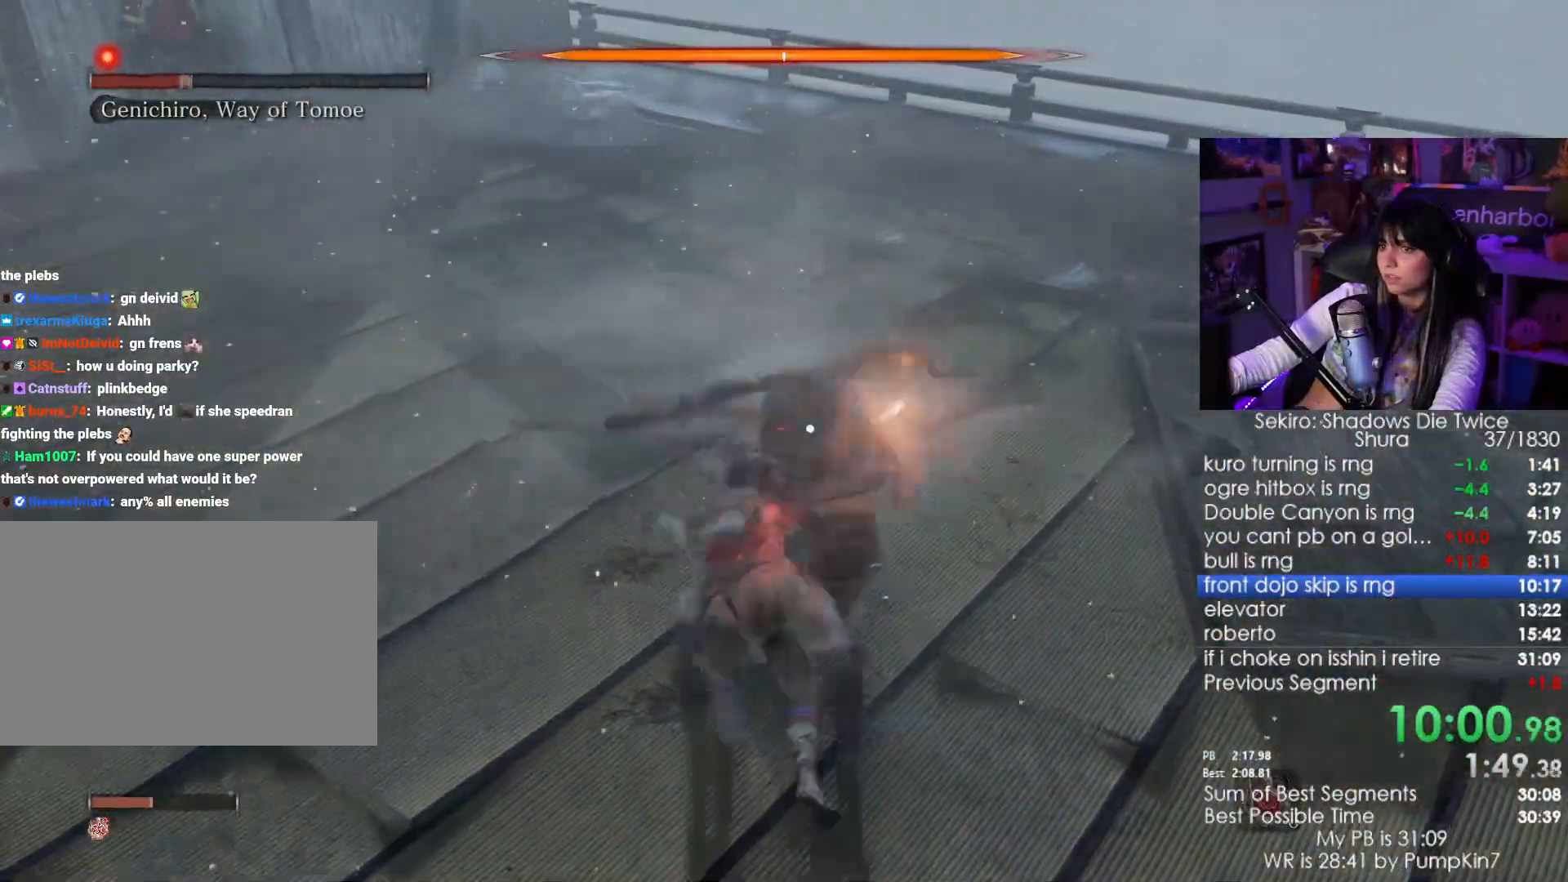
{"keys": ["w"], "mouse": [], "events": [[216, "mouse_left", "down"], [316, "mouse_left", "up"]]}
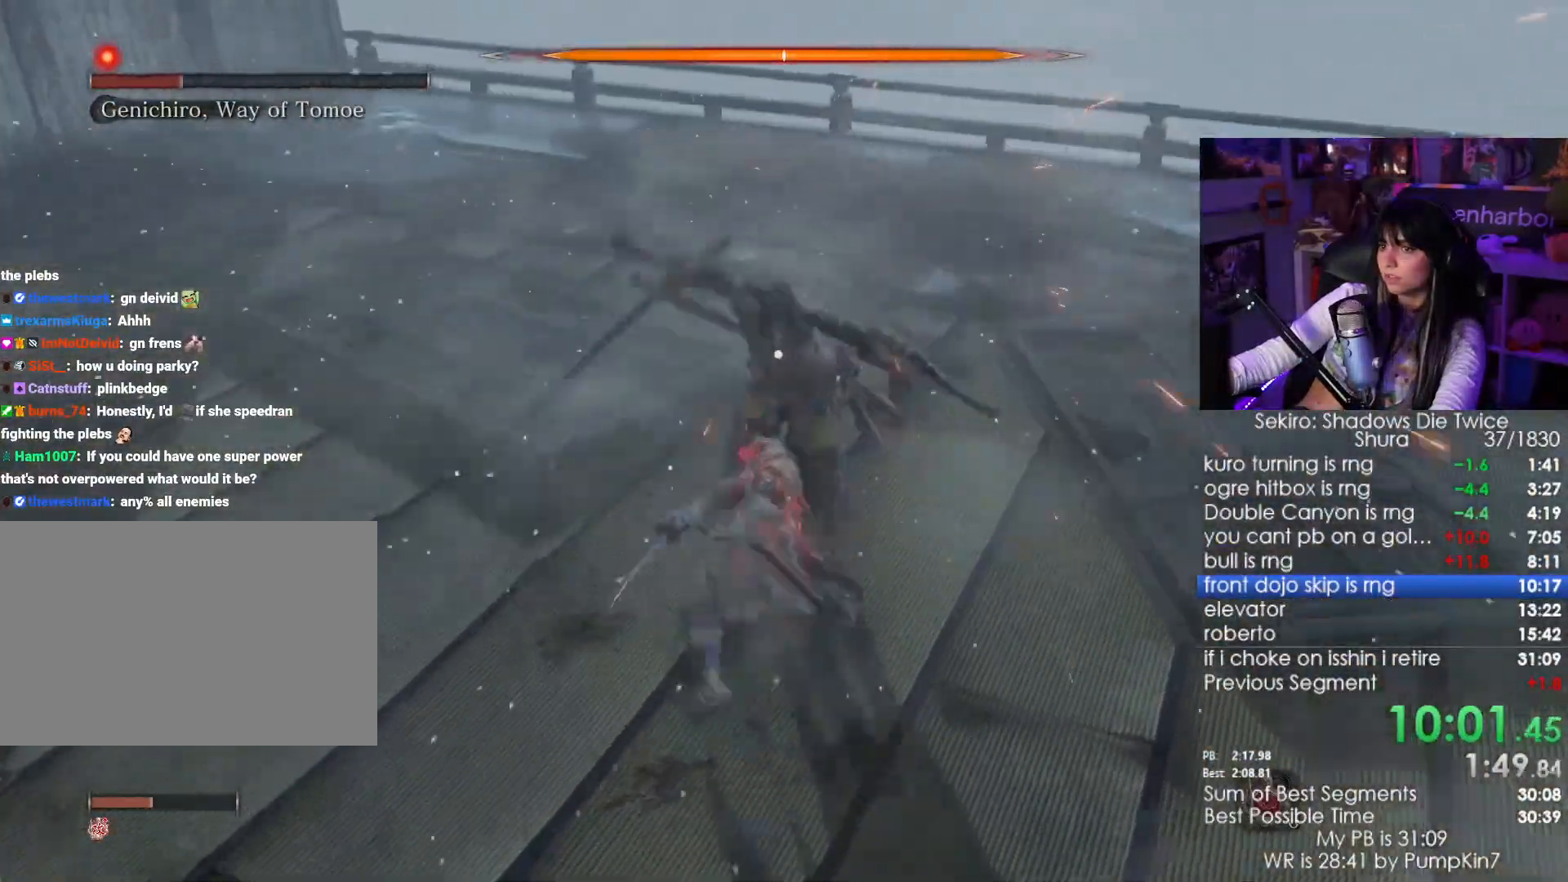
{"keys": ["d", "w"], "mouse": [], "events": [[416, "d", "down"]]}
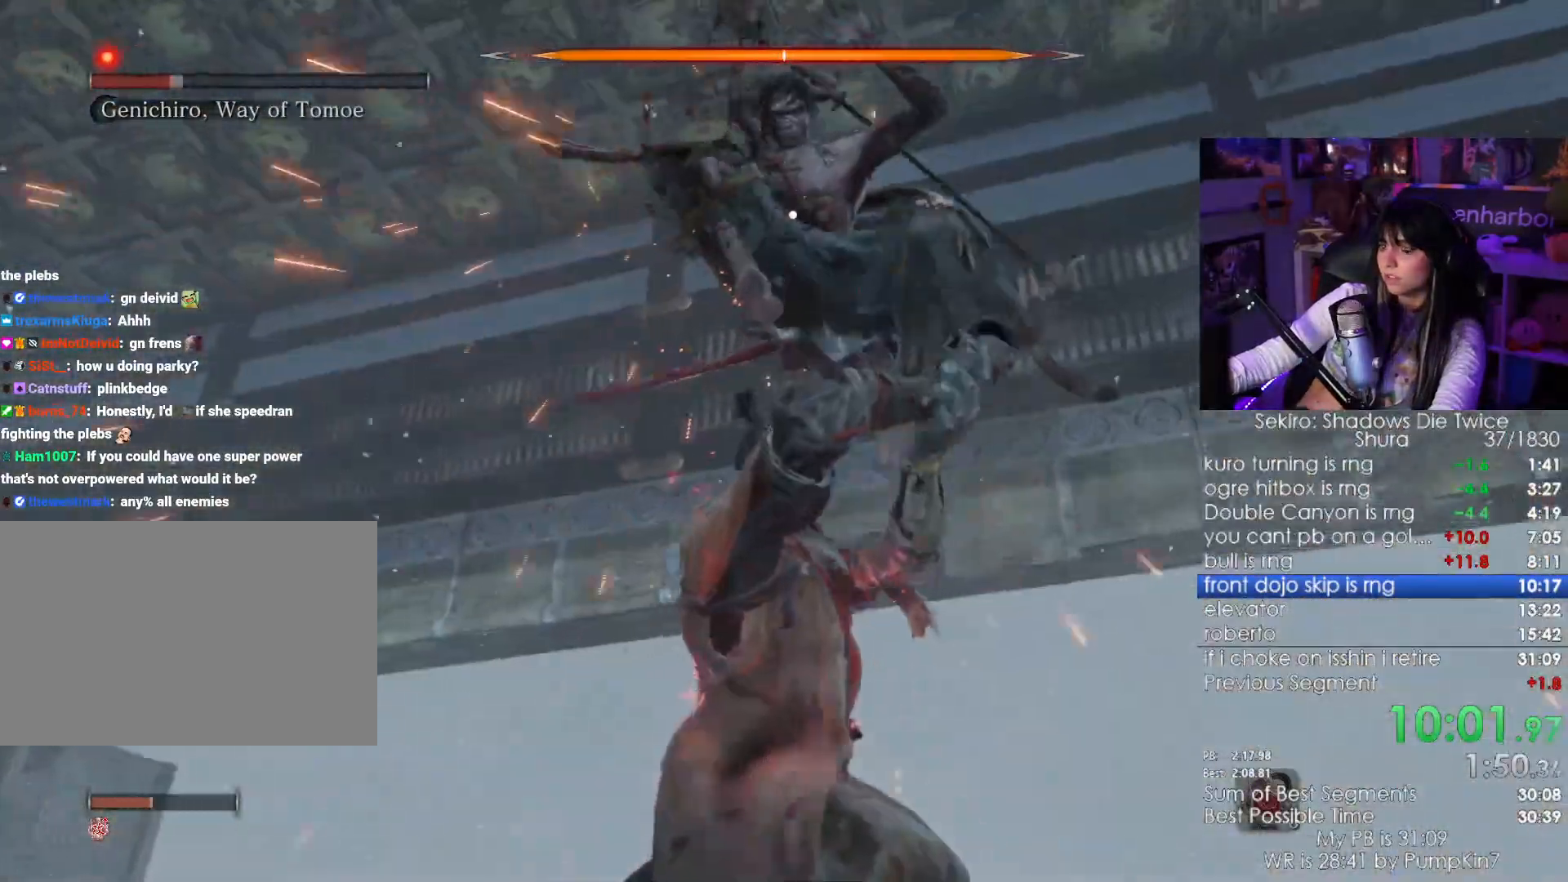
{"keys": ["w"], "mouse": ["left"], "events": [[16, "shift", "down"], [150, "shift", "up"], [250, "mouse_left", "down"], [300, "d", "up"], [366, "mouse_left", "up"], [483, "mouse_left", "down"]]}
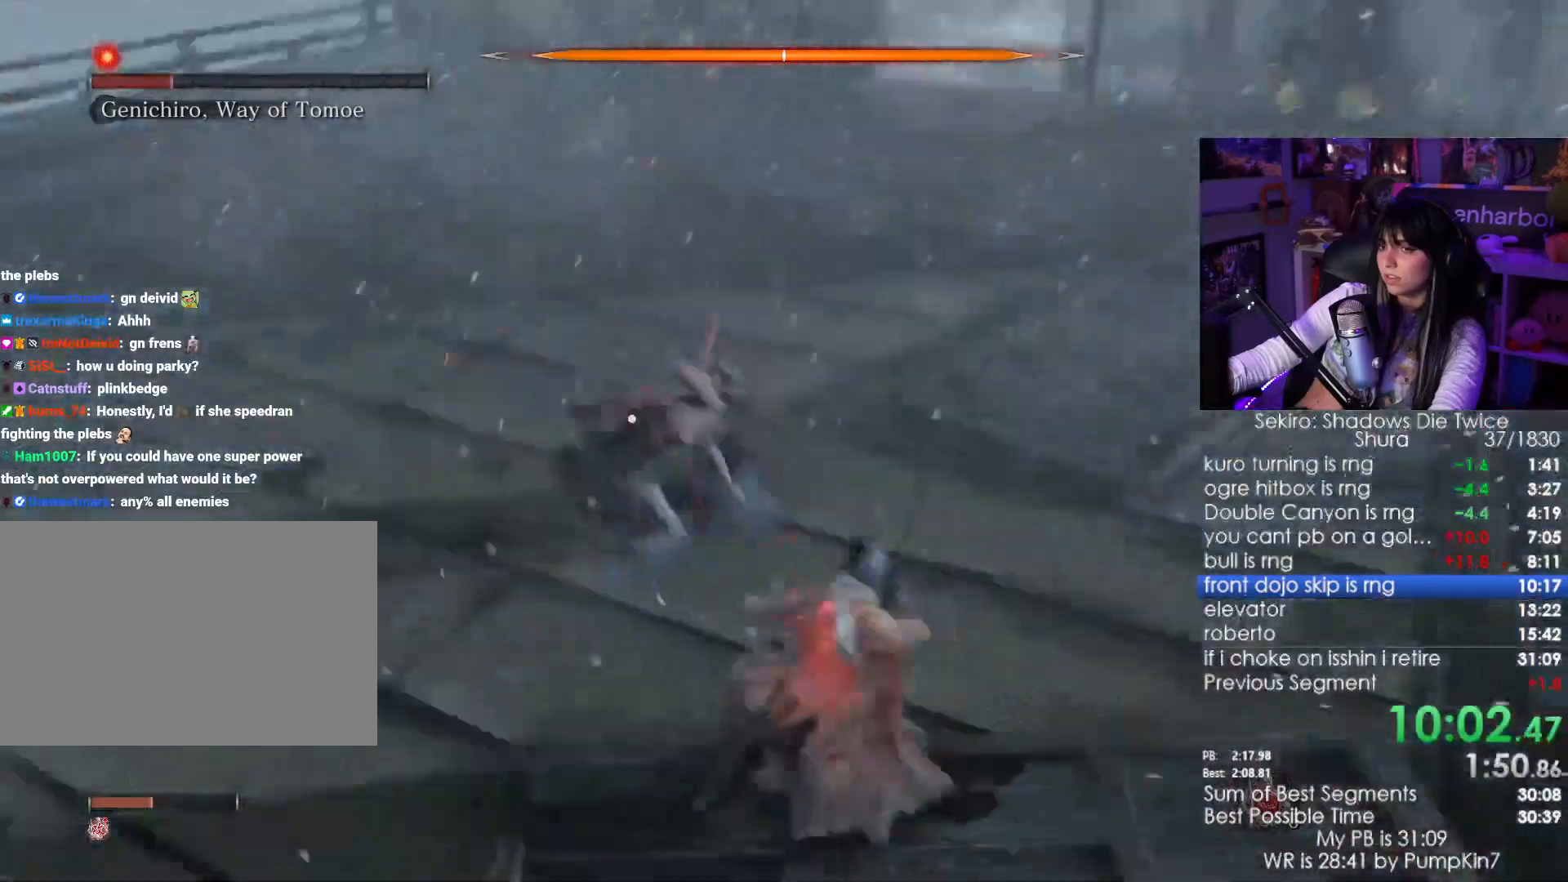
{"keys": ["w"], "mouse": [], "events": [[100, "mouse_left", "up"]]}
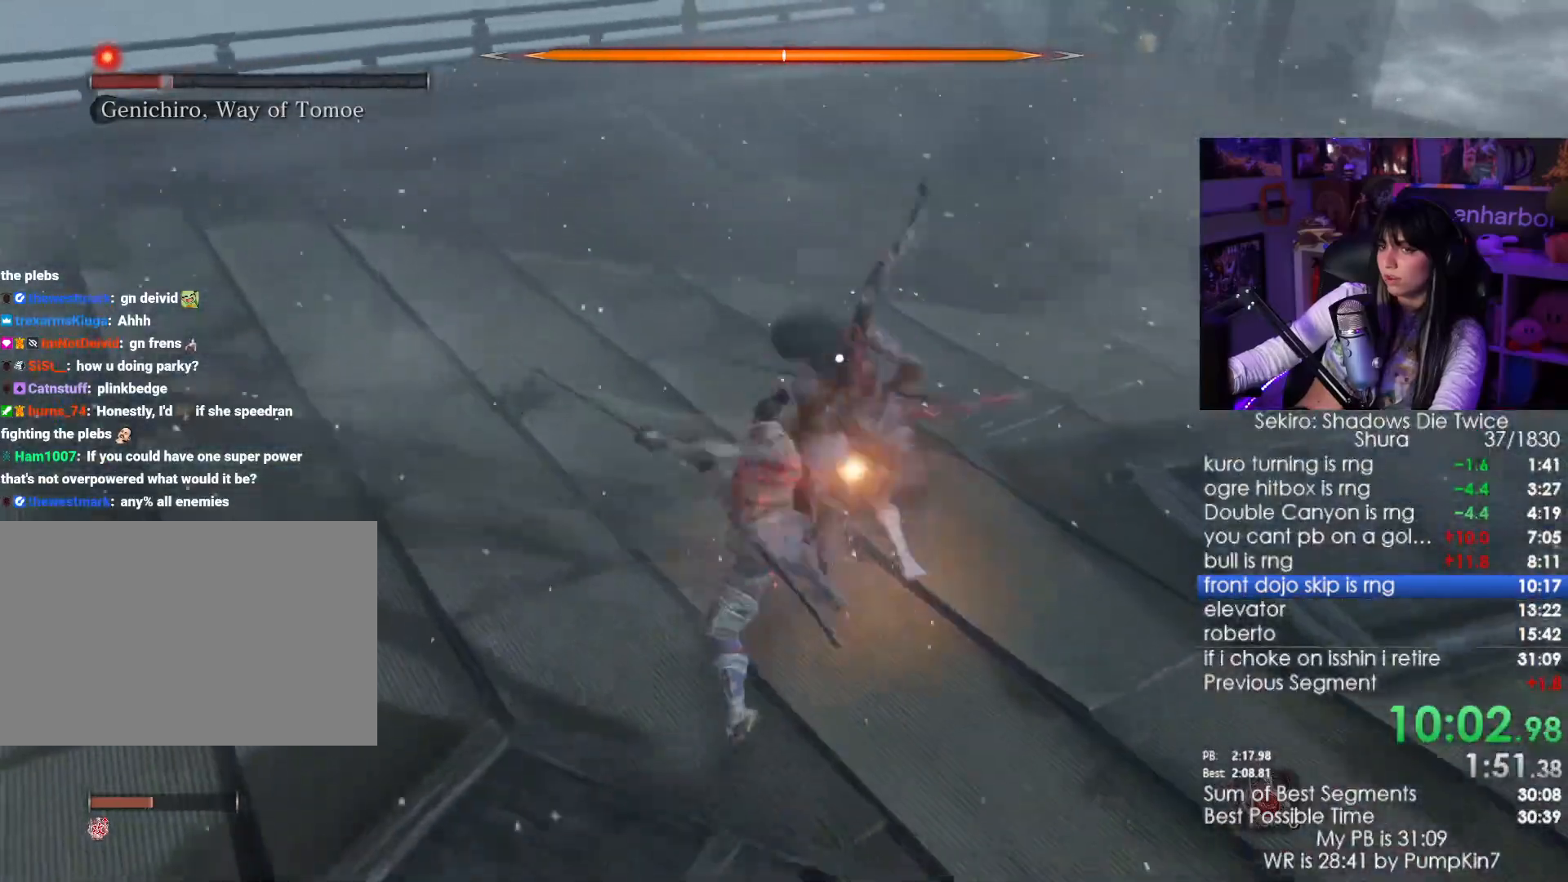
{"keys": ["w"], "mouse": [], "events": [[33, "mouse_left", "down"], [166, "mouse_left", "up"]]}
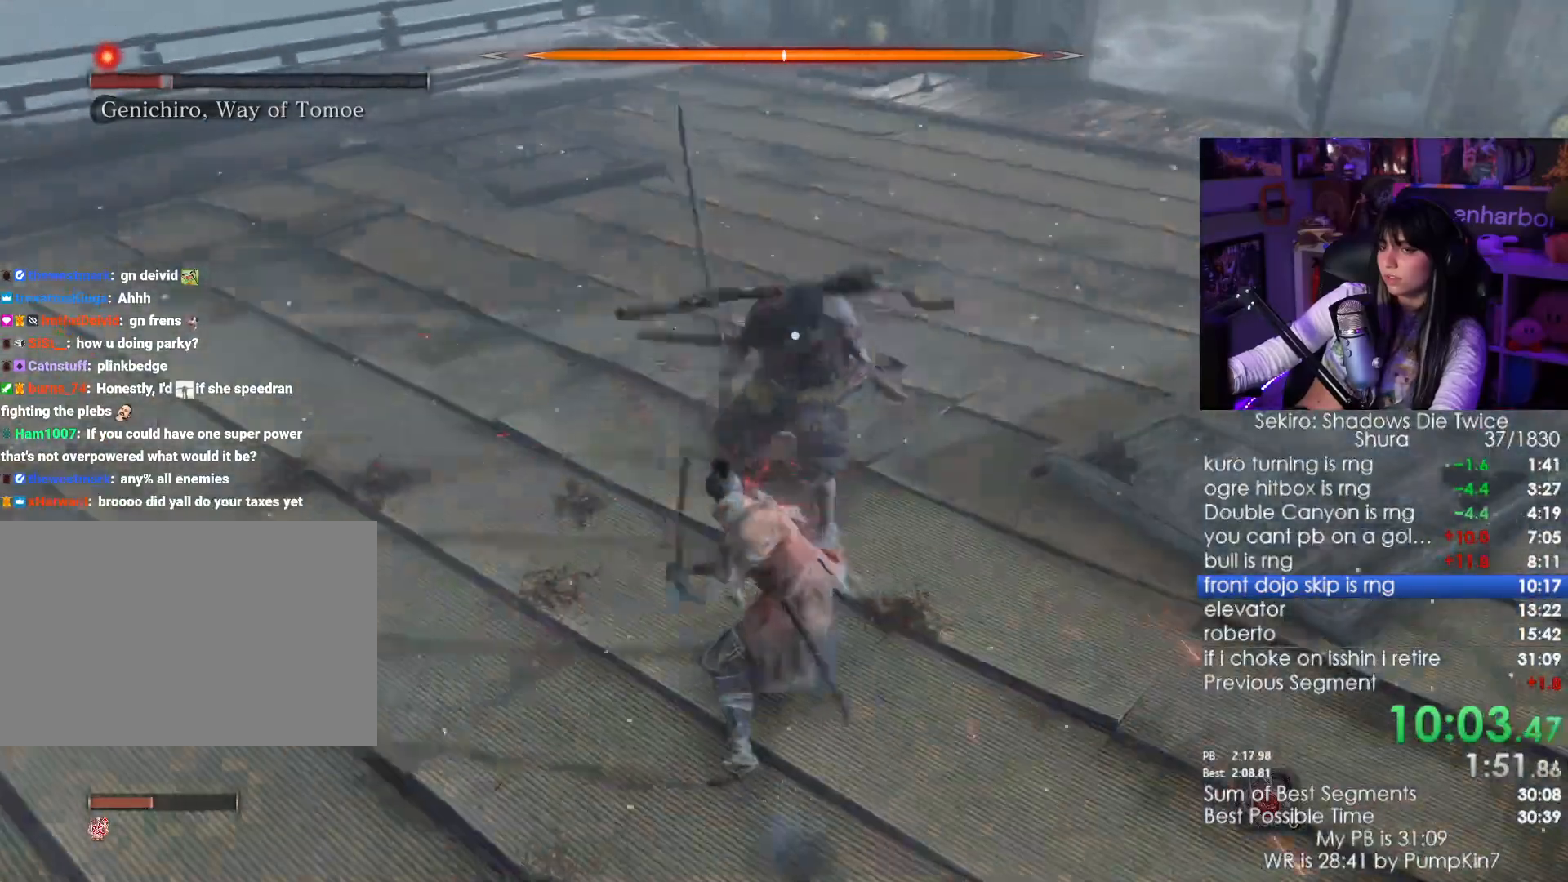
{"keys": ["w"], "mouse": [], "events": [[200, "mouse_left", "down"], [333, "mouse_left", "up"]]}
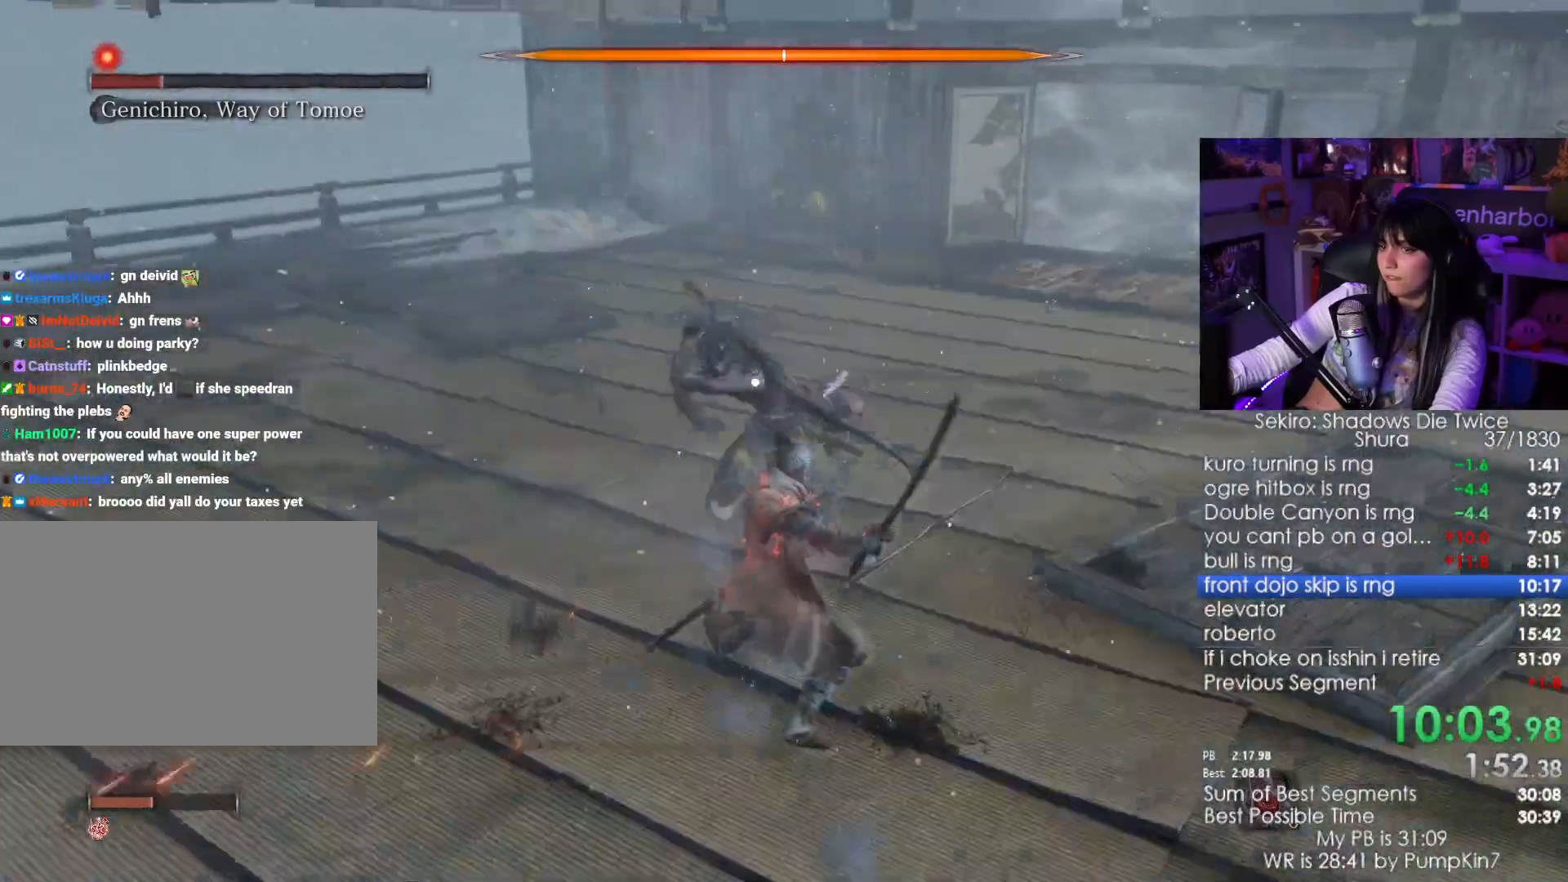
{"keys": ["w"], "mouse": [], "events": [[316, "mouse_left", "down"], [450, "mouse_left", "up"]]}
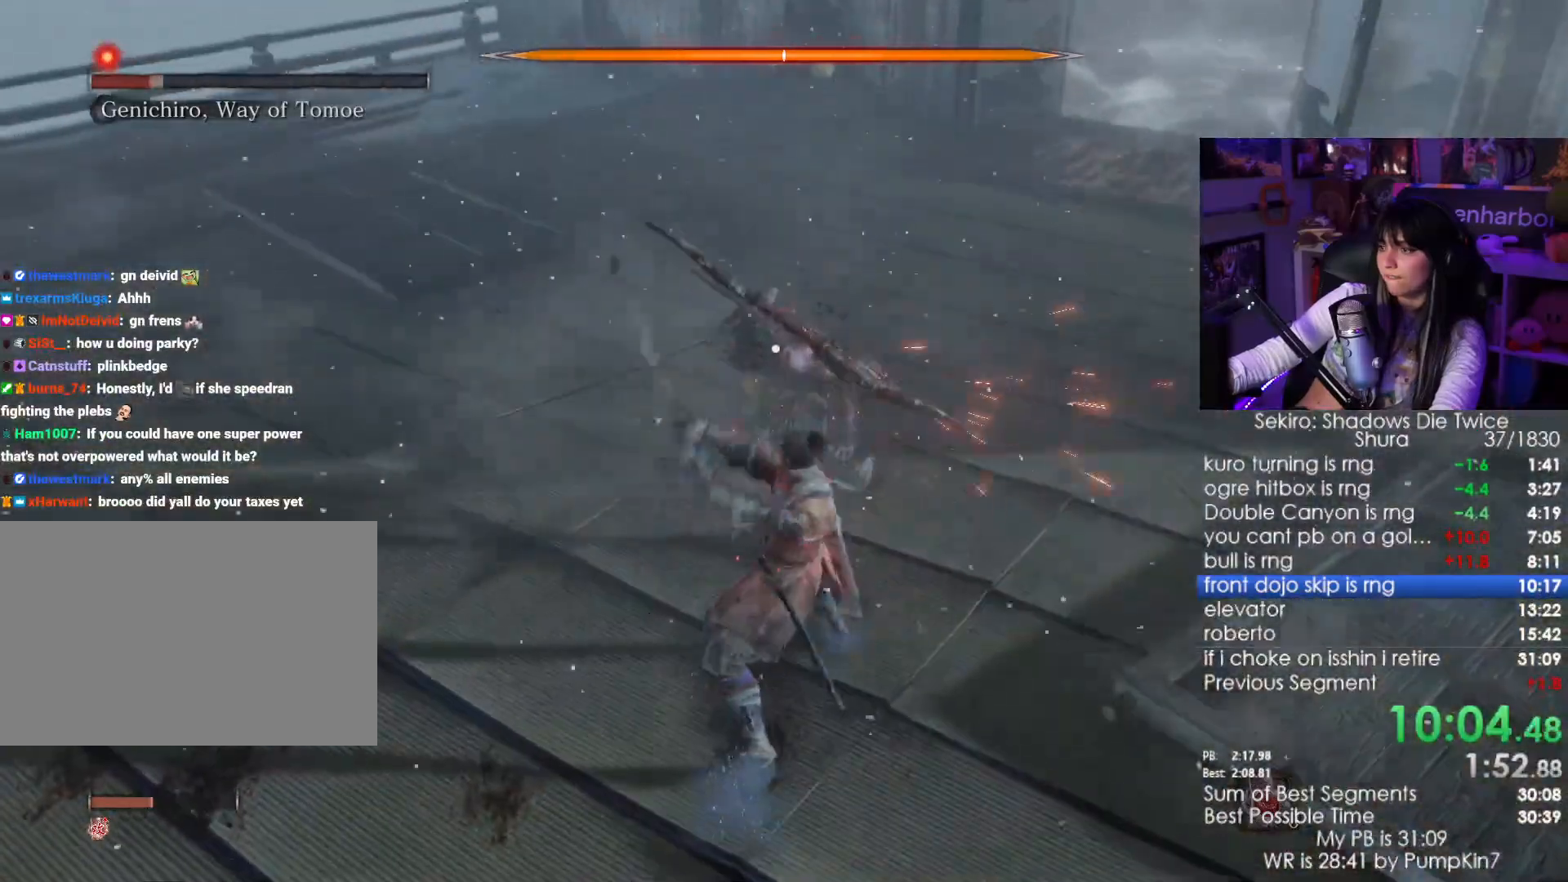
{"keys": ["w"], "mouse": ["left"], "events": [[416, "mouse_left", "down"]]}
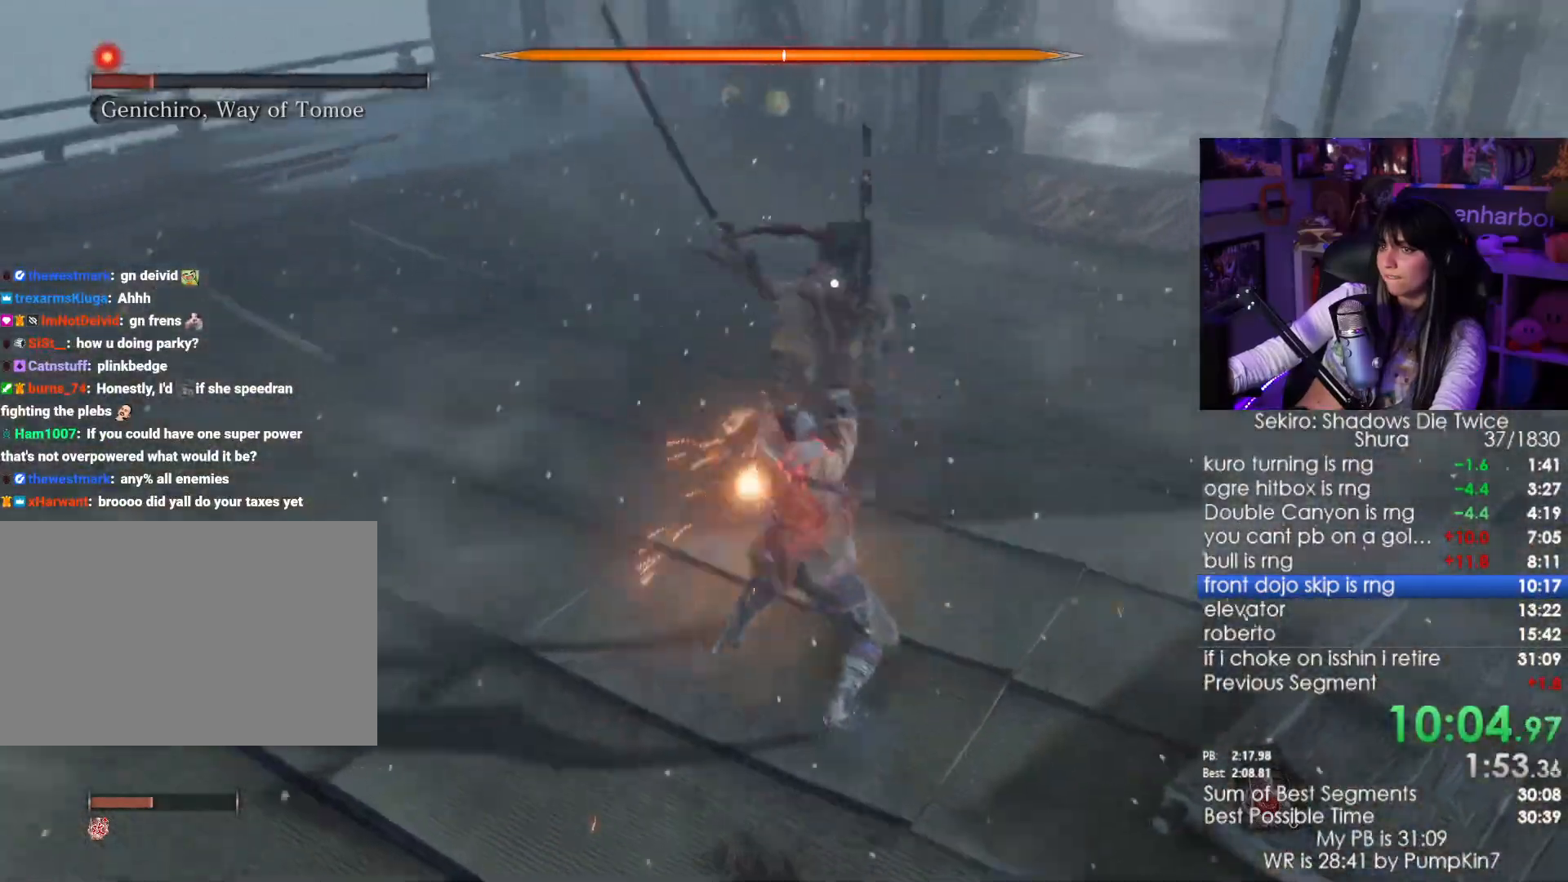
{"keys": ["w"], "mouse": [], "events": [[100, "mouse_left", "up"]]}
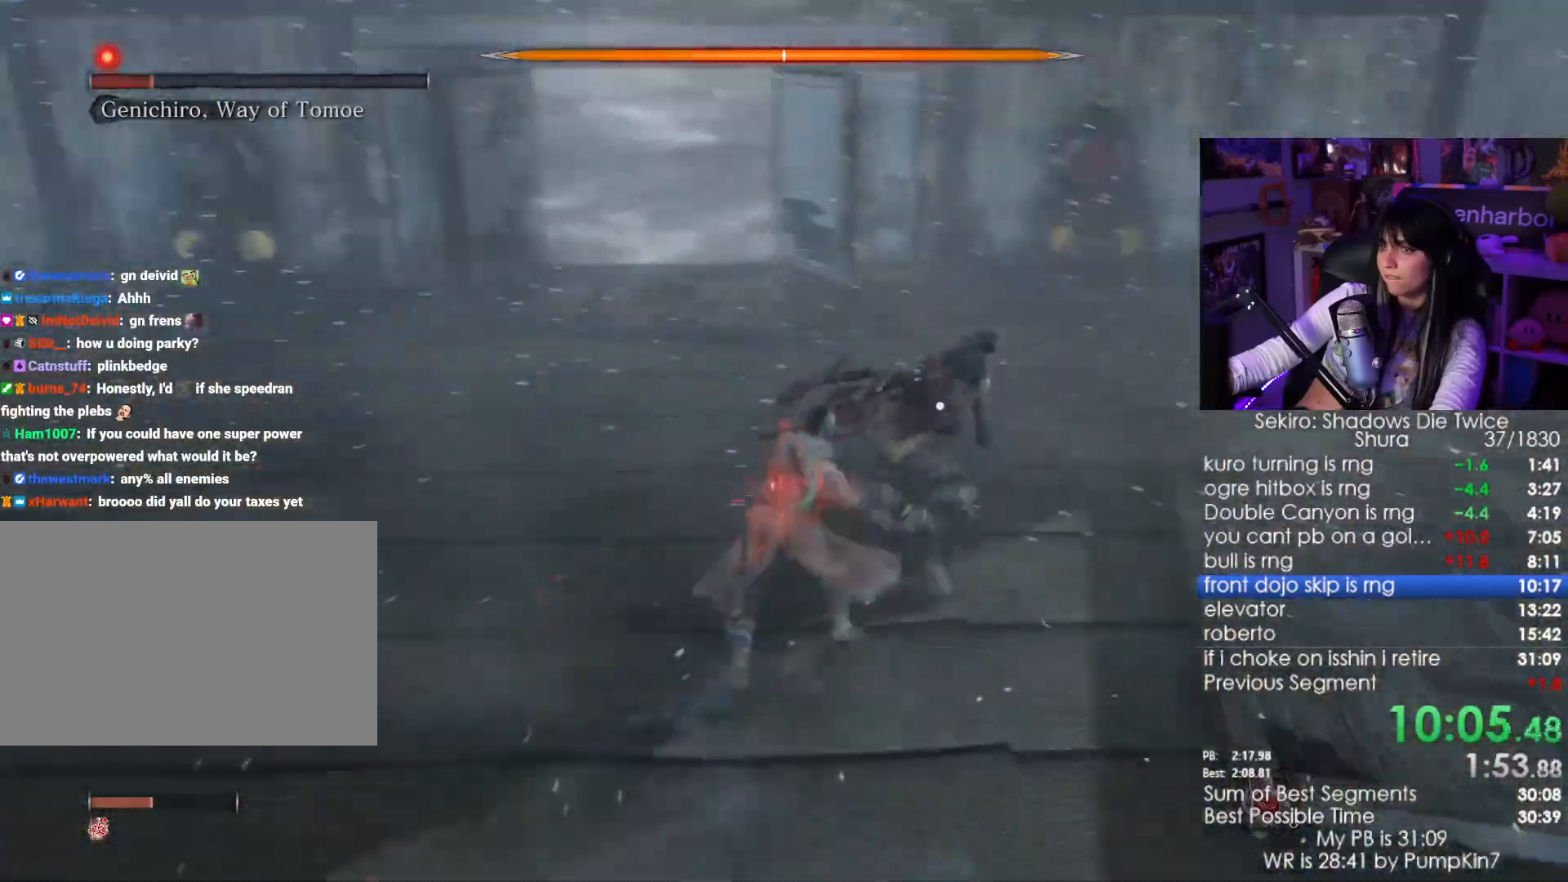
{"keys": ["w"], "mouse": ["left"], "events": [[33, "mouse_left", "down"], [116, "mouse_left", "up"], [166, "mouse_left", "down"], [266, "mouse_left", "up"], [350, "mouse_left", "down"], [400, "mouse_left", "up"], [500, "mouse_left", "down"]]}
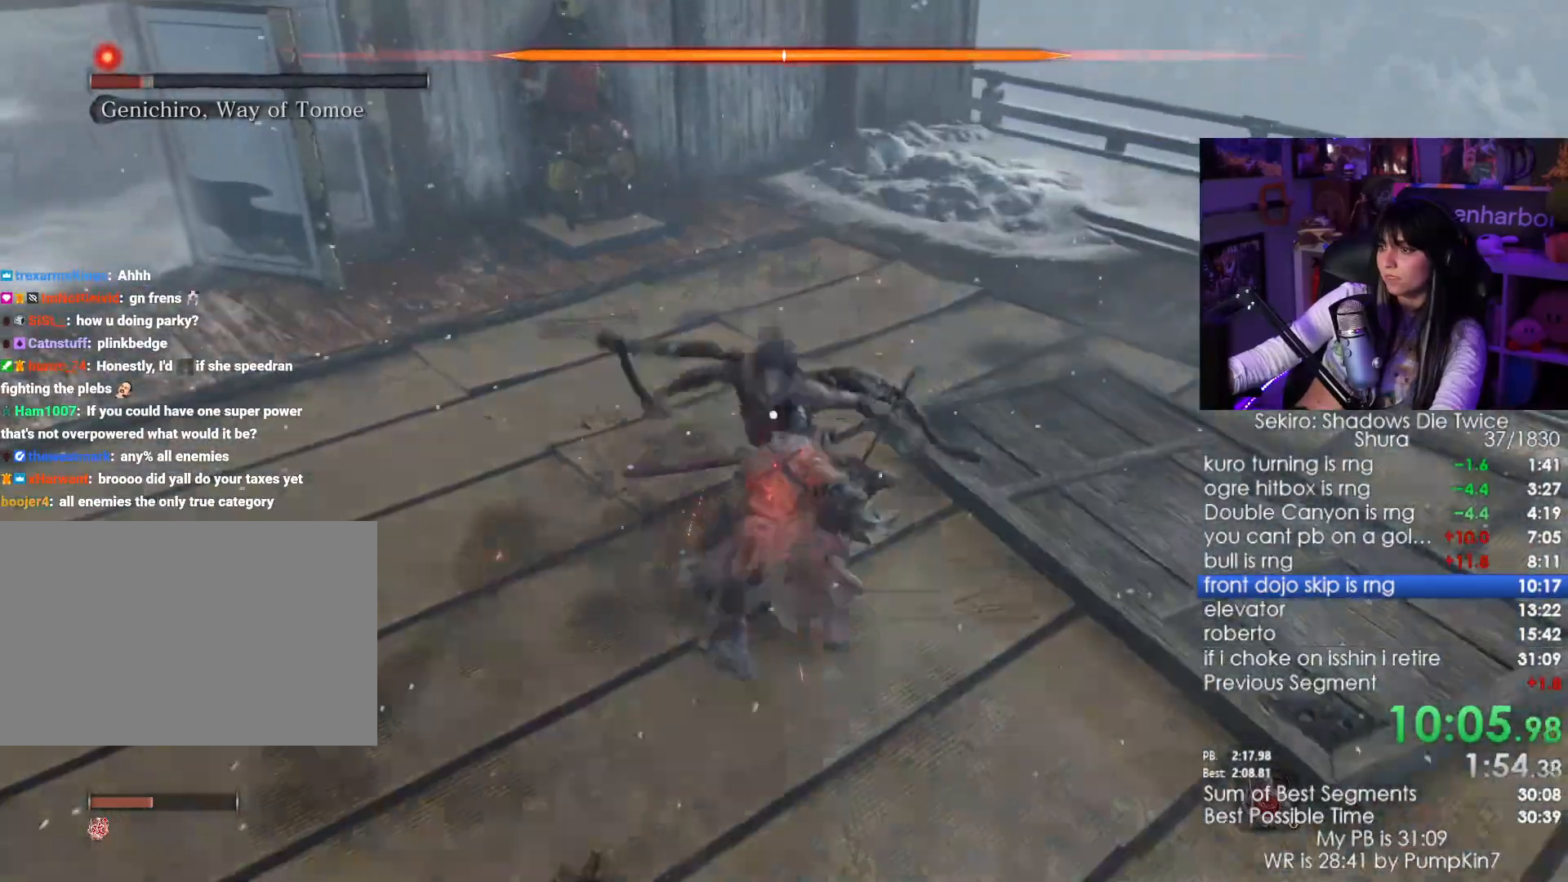
{"keys": [], "mouse": ["left"], "events": [[83, "mouse_left", "up"], [166, "mouse_left", "down"], [233, "mouse_left", "up"], [366, "w", "up"], [466, "mouse_left", "down"]]}